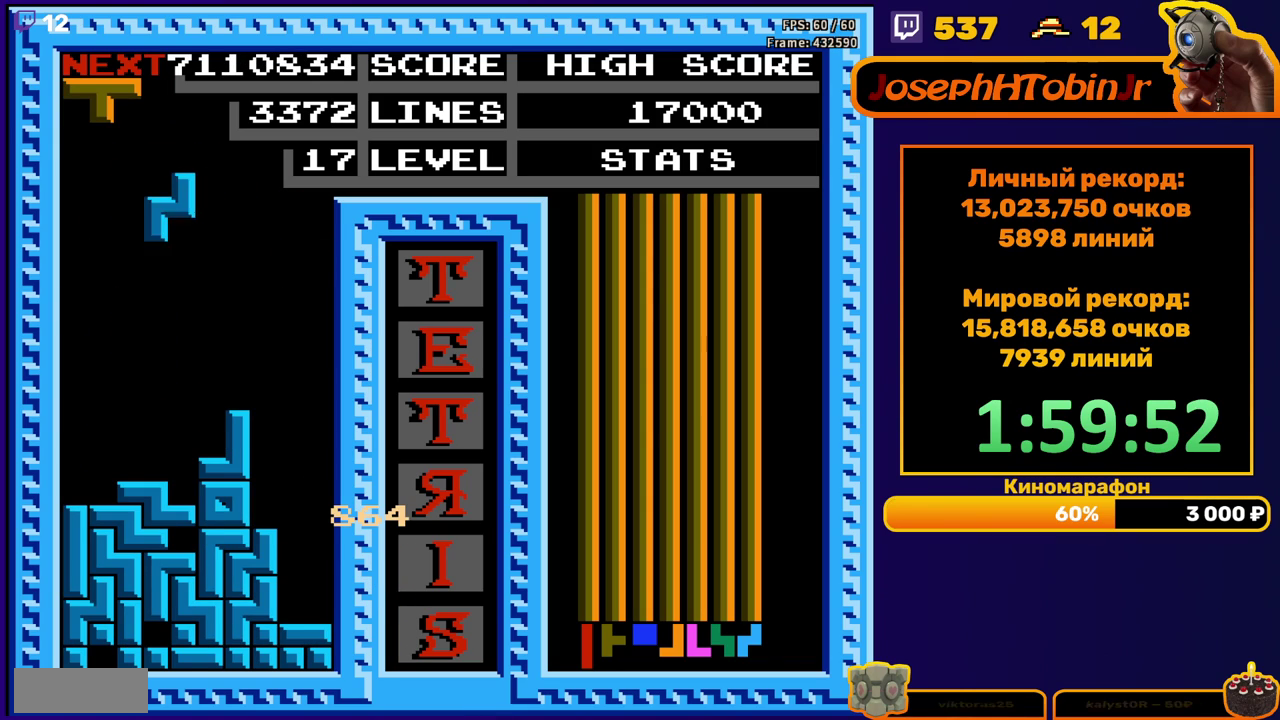
Gameplay with a controller (Nintendo layout); each line is a JSON object with the inputs held at the frame after it. "events" lists button and stick changes between this image and that frame as [ms after this image, input, new state], when the widget could be followed in between. Not read: L3 R3.
{"buttons": ["DPAD_DOWN"], "events": [[100, "A", "up"], [250, "DPAD_LEFT", "up"], [500, "DPAD_DOWN", "down"]]}
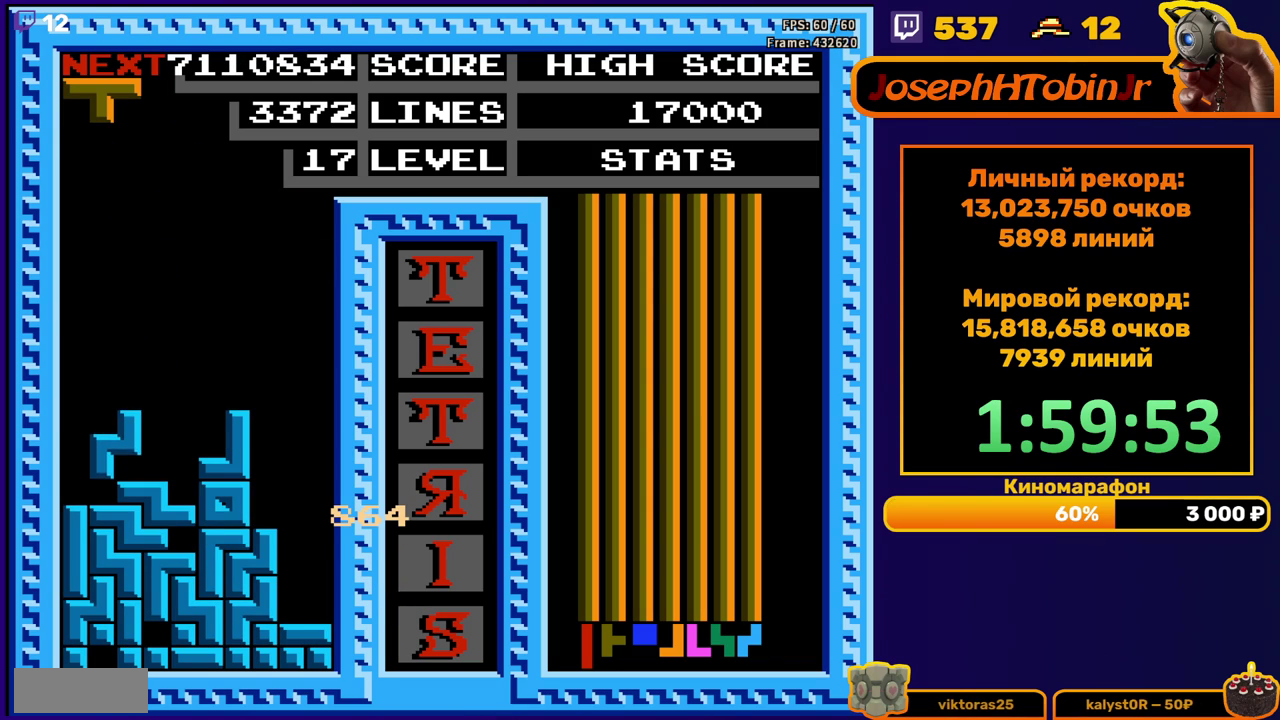
{"buttons": ["DPAD_RIGHT"], "events": [[100, "DPAD_DOWN", "up"], [167, "DPAD_RIGHT", "down"], [317, "B", "down"], [417, "B", "up"]]}
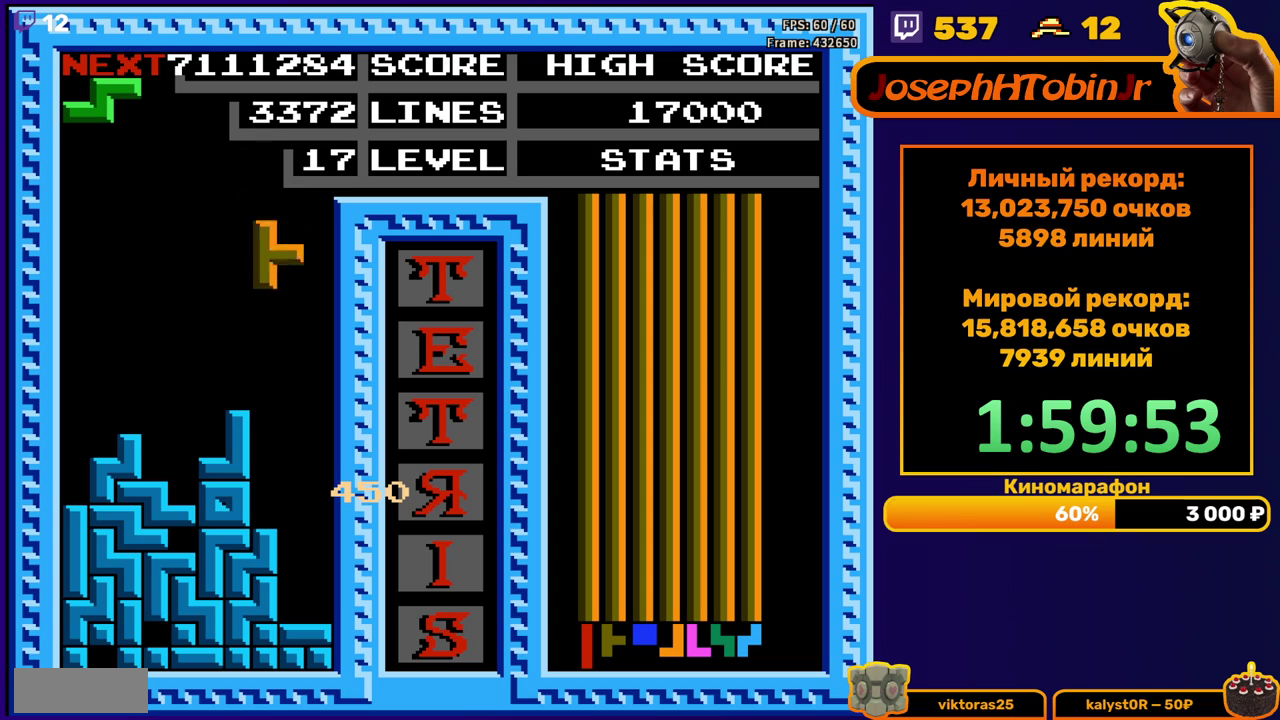
{"buttons": [], "events": [[117, "DPAD_RIGHT", "up"], [133, "DPAD_DOWN", "down"], [467, "DPAD_DOWN", "up"]]}
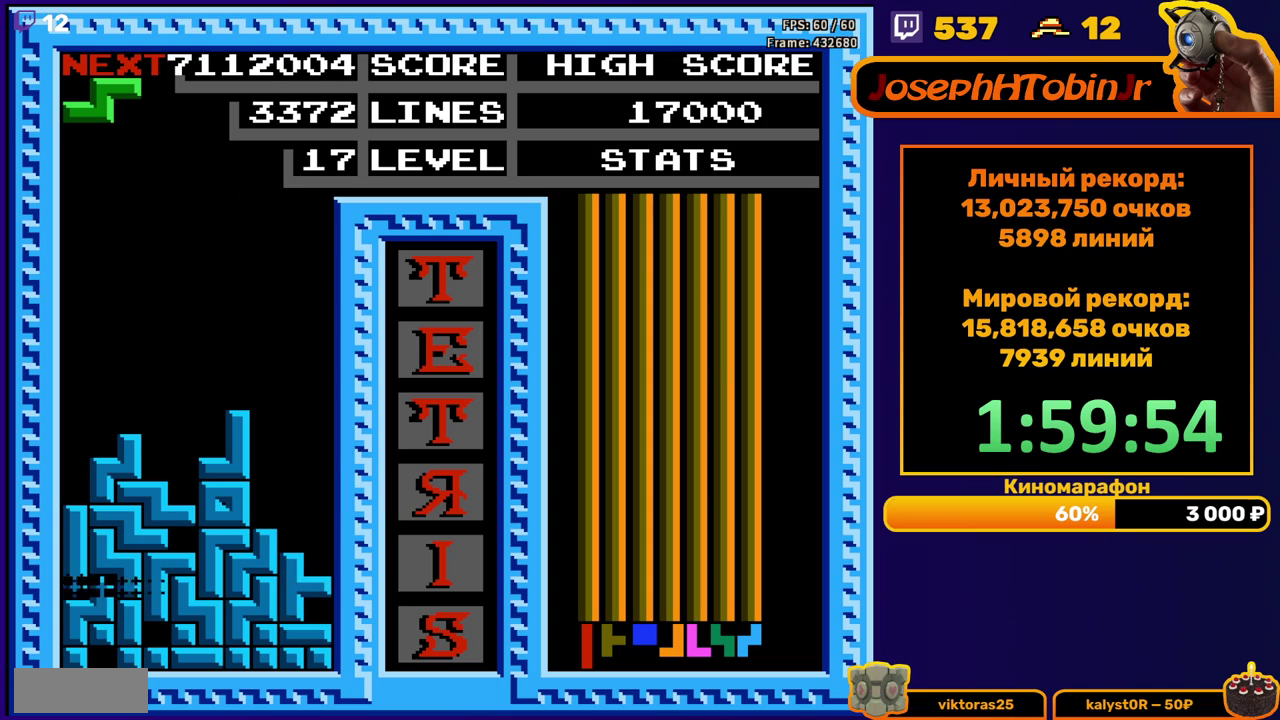
{"buttons": ["DPAD_RIGHT"], "events": [[483, "DPAD_RIGHT", "down"]]}
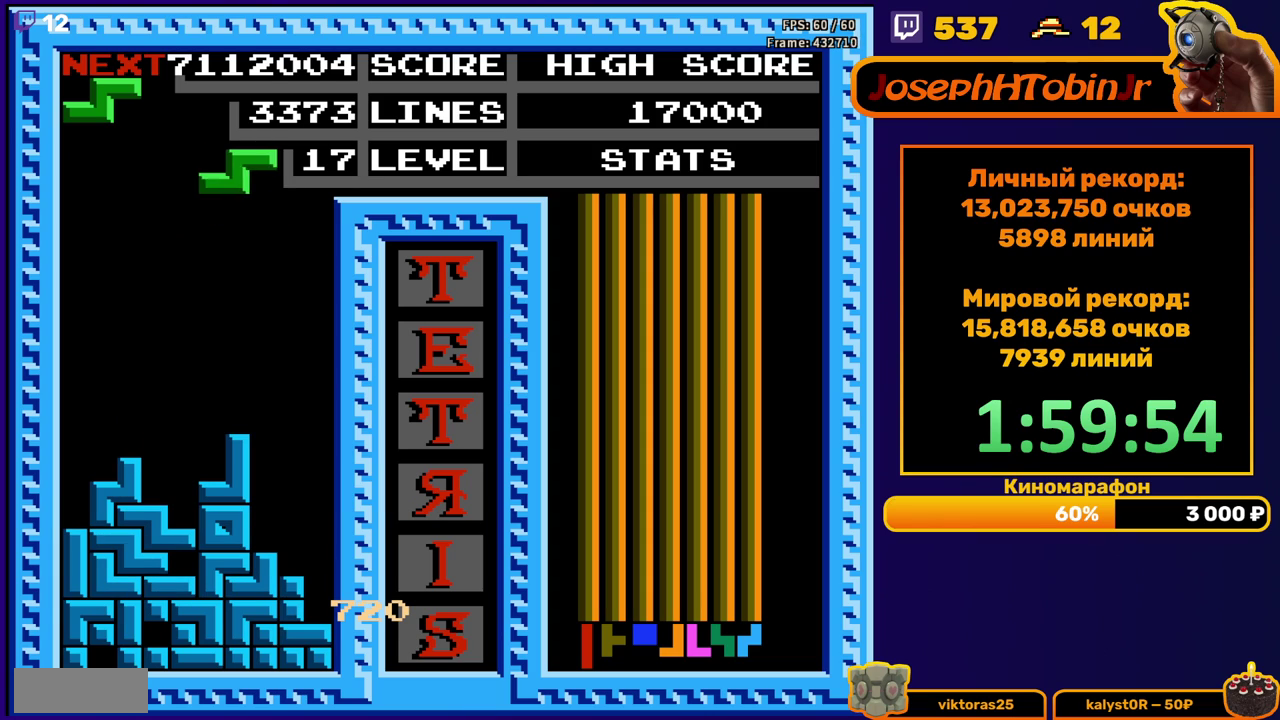
{"buttons": ["DPAD_RIGHT"], "events": [[33, "A", "down"], [150, "A", "up"]]}
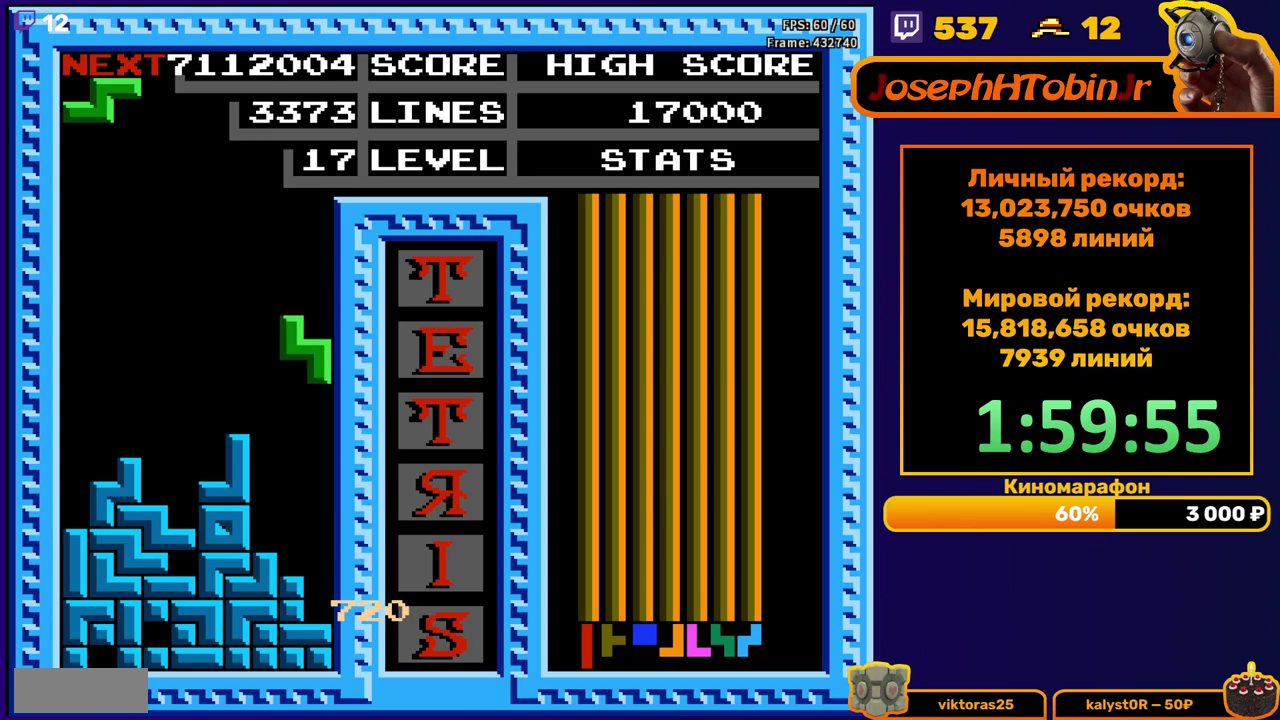
{"buttons": [], "events": [[50, "DPAD_RIGHT", "up"], [183, "DPAD_DOWN", "down"], [383, "DPAD_DOWN", "up"]]}
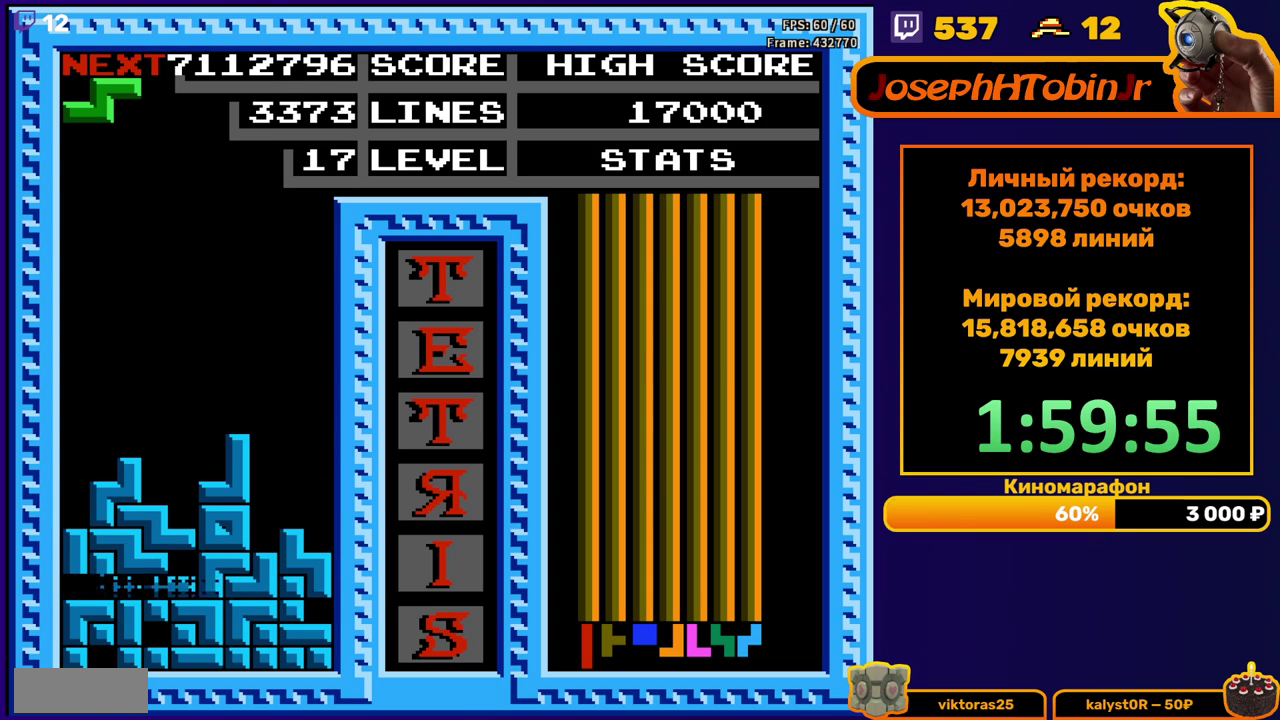
{"buttons": ["A", "DPAD_LEFT"], "events": [[400, "DPAD_LEFT", "down"], [417, "A", "down"]]}
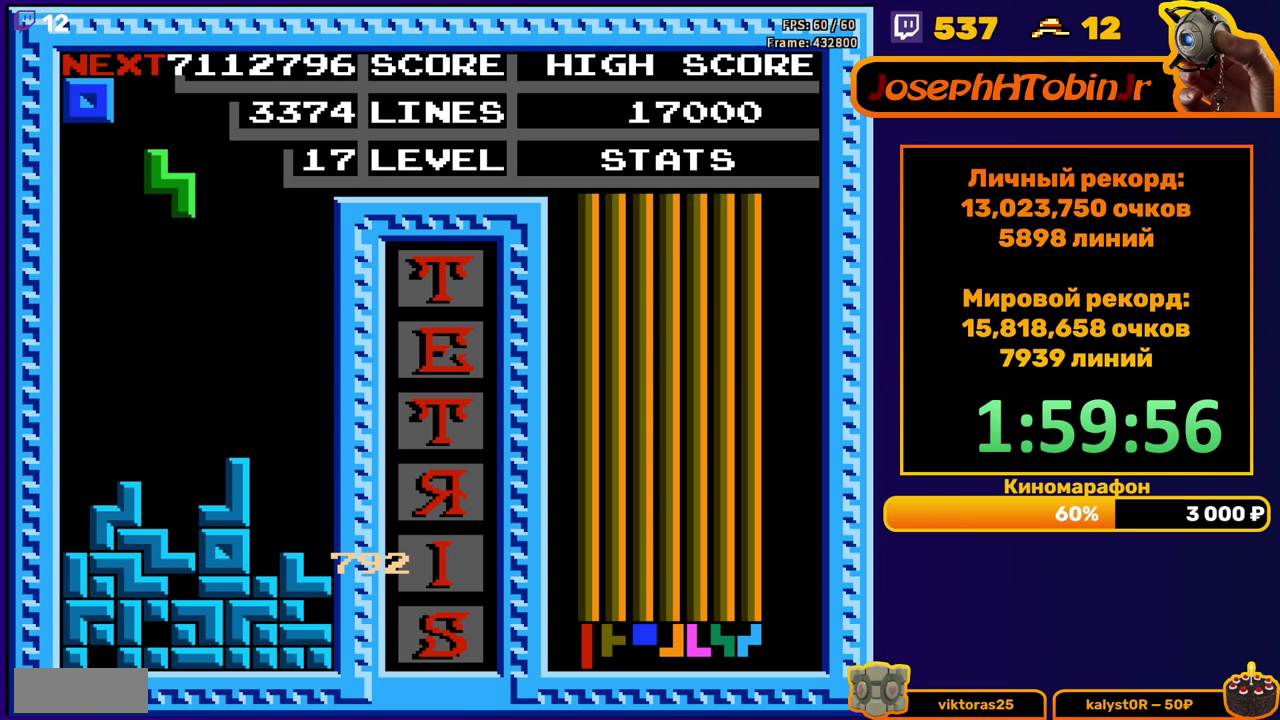
{"buttons": ["DPAD_DOWN"], "events": [[17, "DPAD_LEFT", "up"], [33, "A", "up"], [200, "DPAD_DOWN", "down"]]}
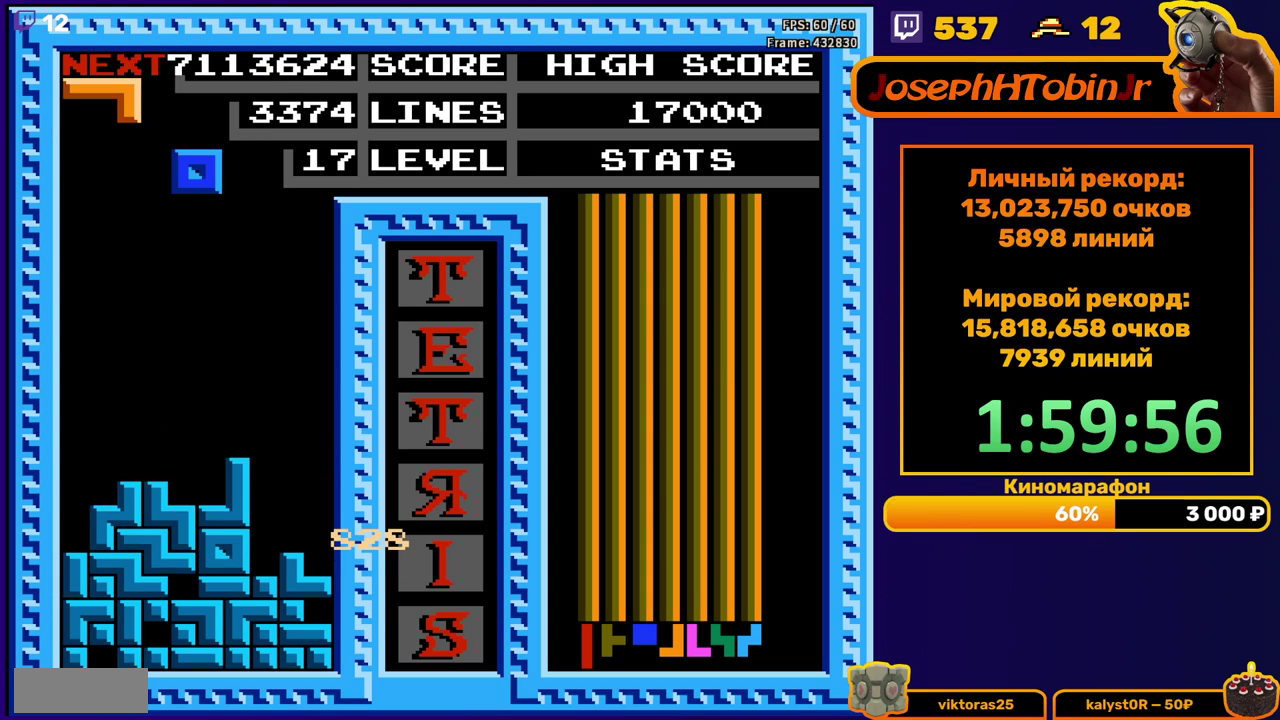
{"buttons": ["DPAD_DOWN"], "events": [[33, "DPAD_DOWN", "up"], [500, "DPAD_DOWN", "down"]]}
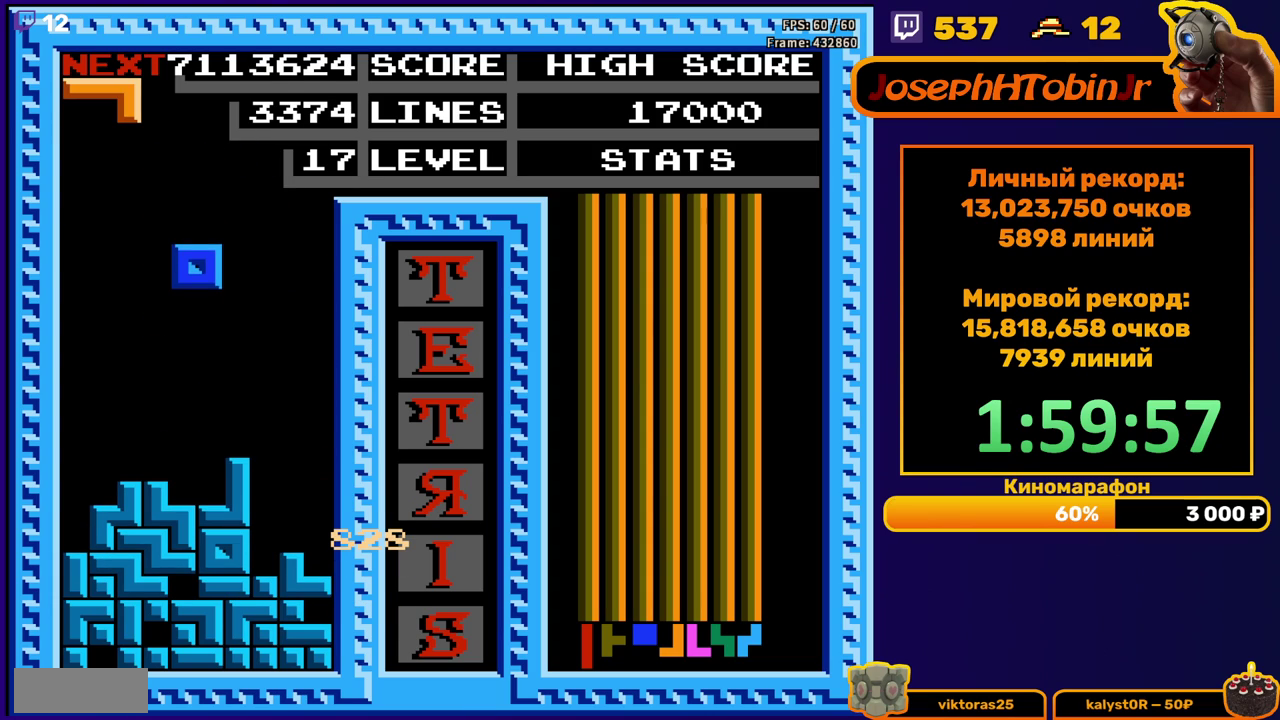
{"buttons": ["DPAD_LEFT"], "events": [[233, "DPAD_DOWN", "up"], [300, "DPAD_LEFT", "down"], [350, "B", "down"], [467, "B", "up"]]}
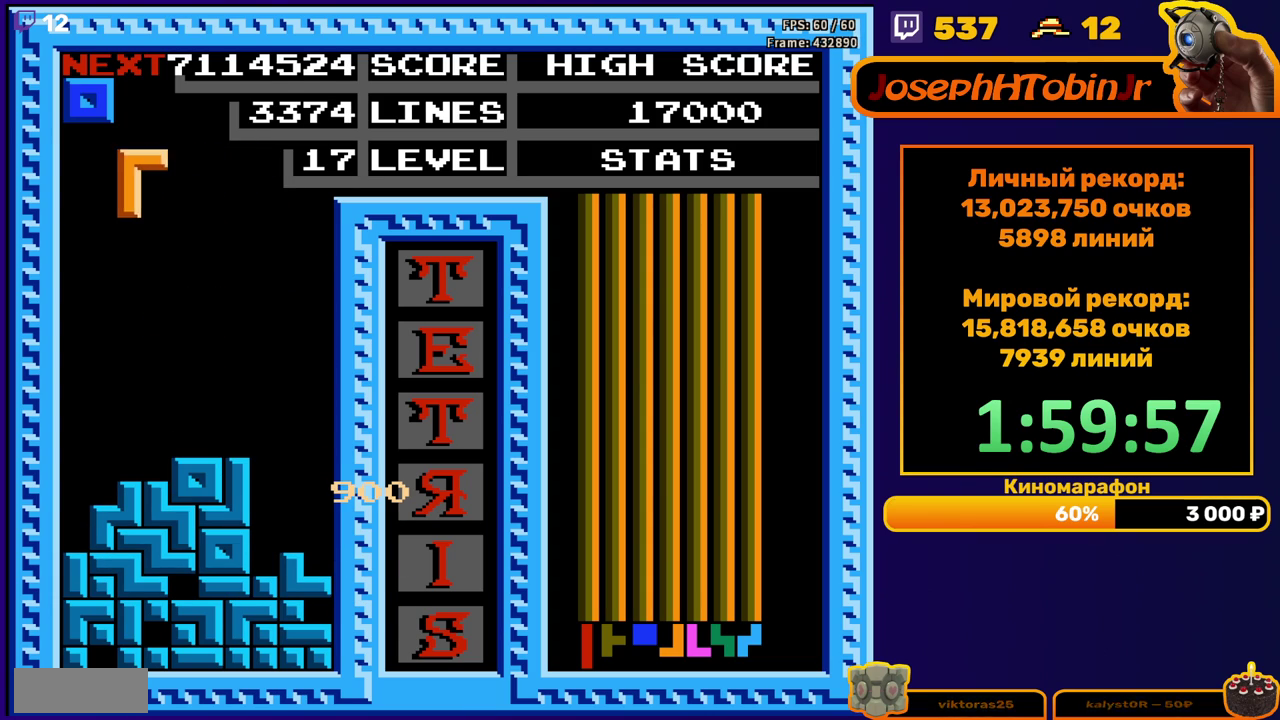
{"buttons": [], "events": [[283, "DPAD_LEFT", "up"], [300, "DPAD_DOWN", "down"], [500, "DPAD_DOWN", "up"]]}
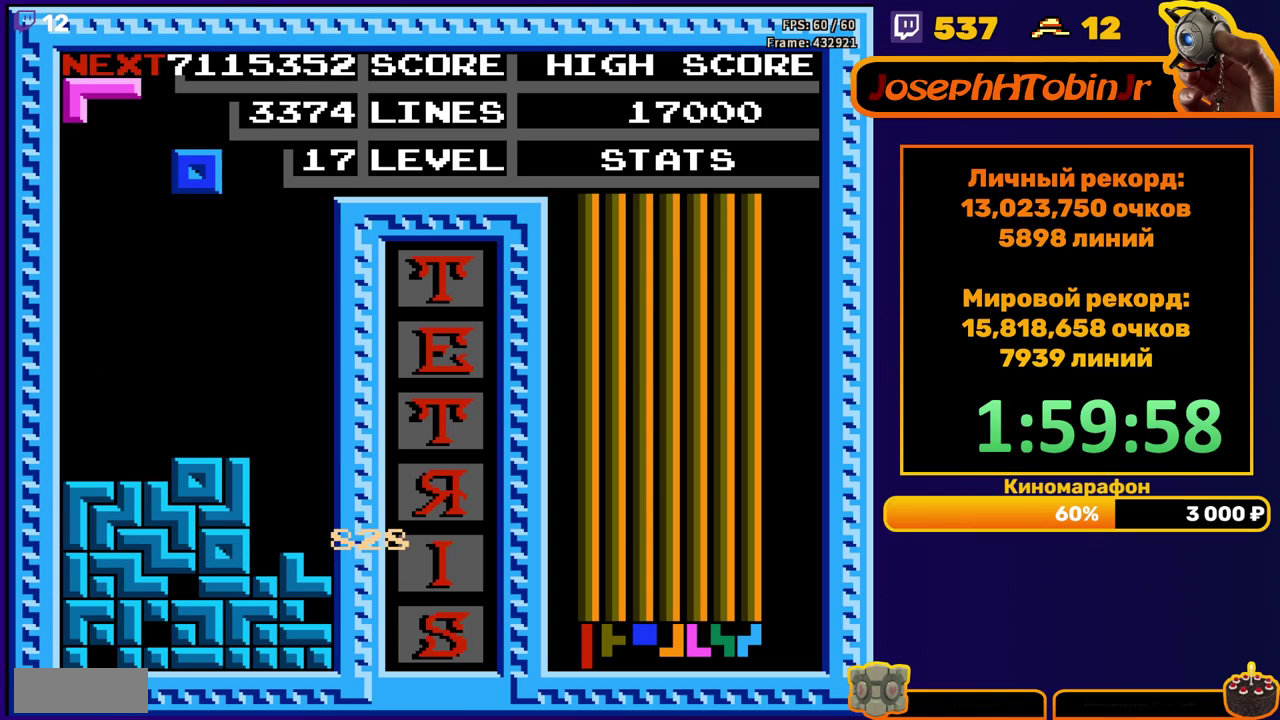
{"buttons": ["DPAD_LEFT"], "events": [[83, "DPAD_LEFT", "down"]]}
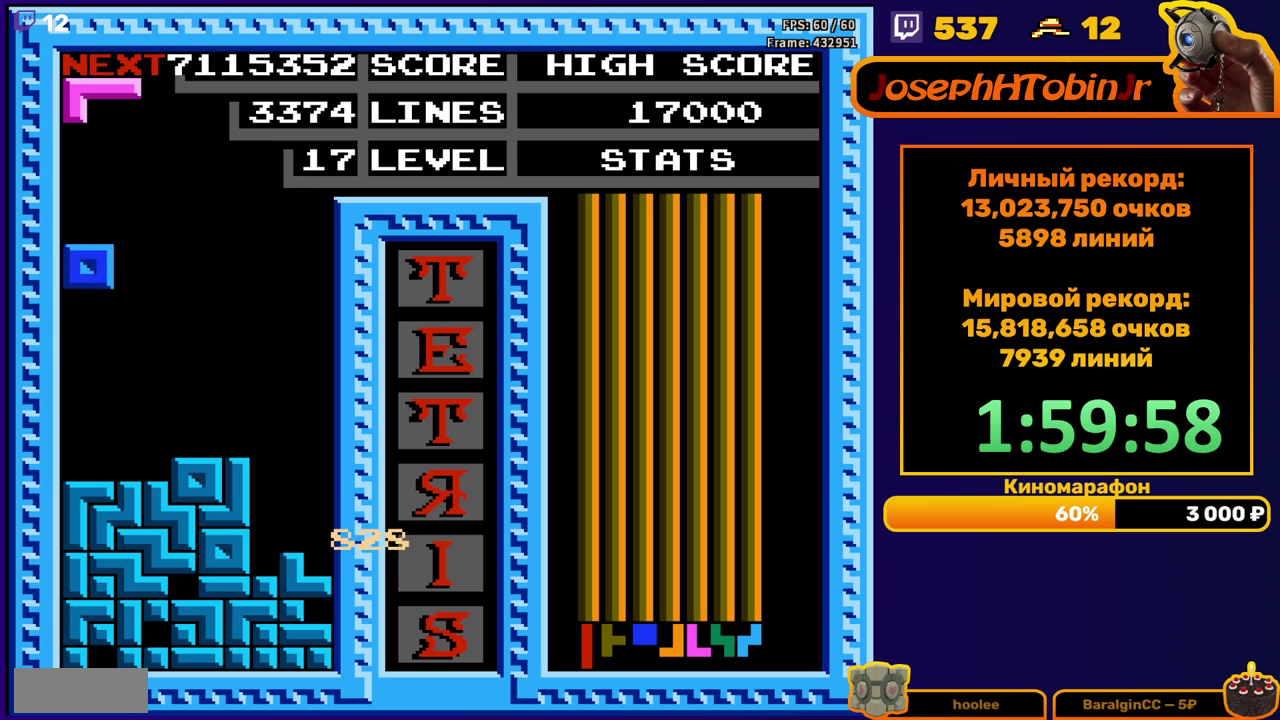
{"buttons": ["DPAD_RIGHT"], "events": [[67, "DPAD_DOWN", "down"], [67, "DPAD_LEFT", "up"], [250, "DPAD_DOWN", "up"], [333, "DPAD_RIGHT", "down"]]}
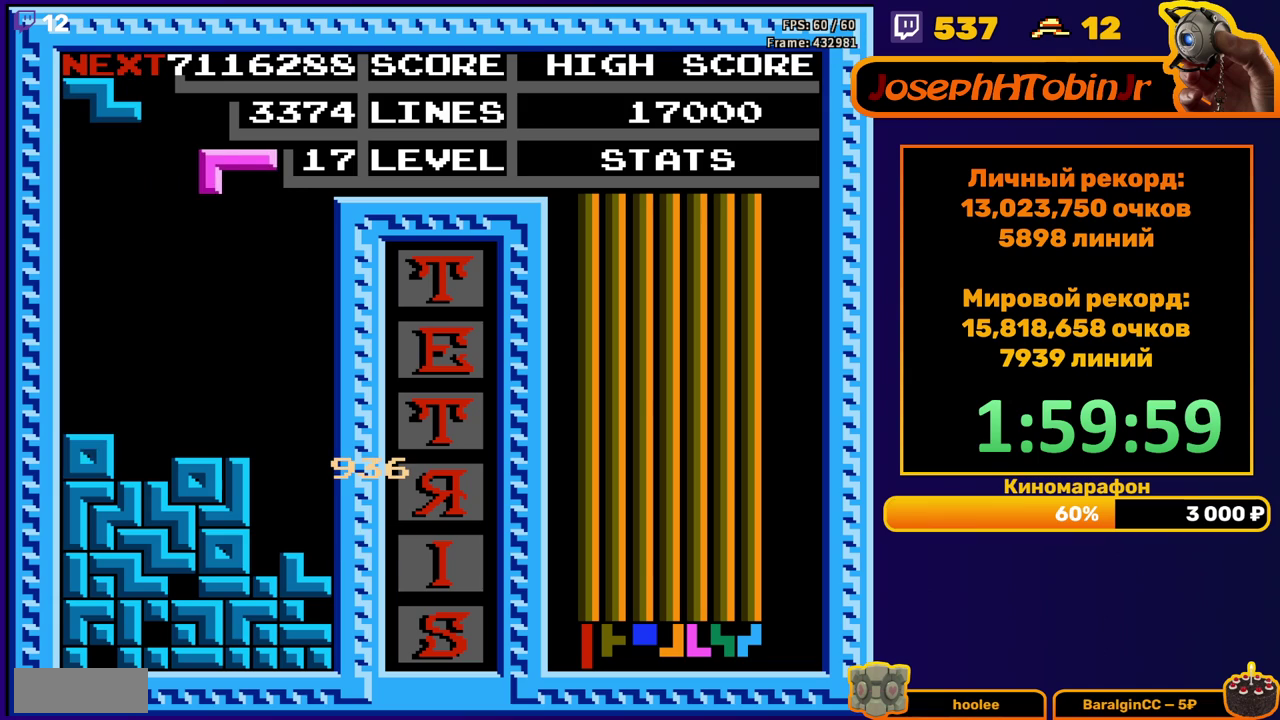
{"buttons": ["DPAD_DOWN"], "events": [[183, "DPAD_RIGHT", "up"], [200, "DPAD_DOWN", "down"]]}
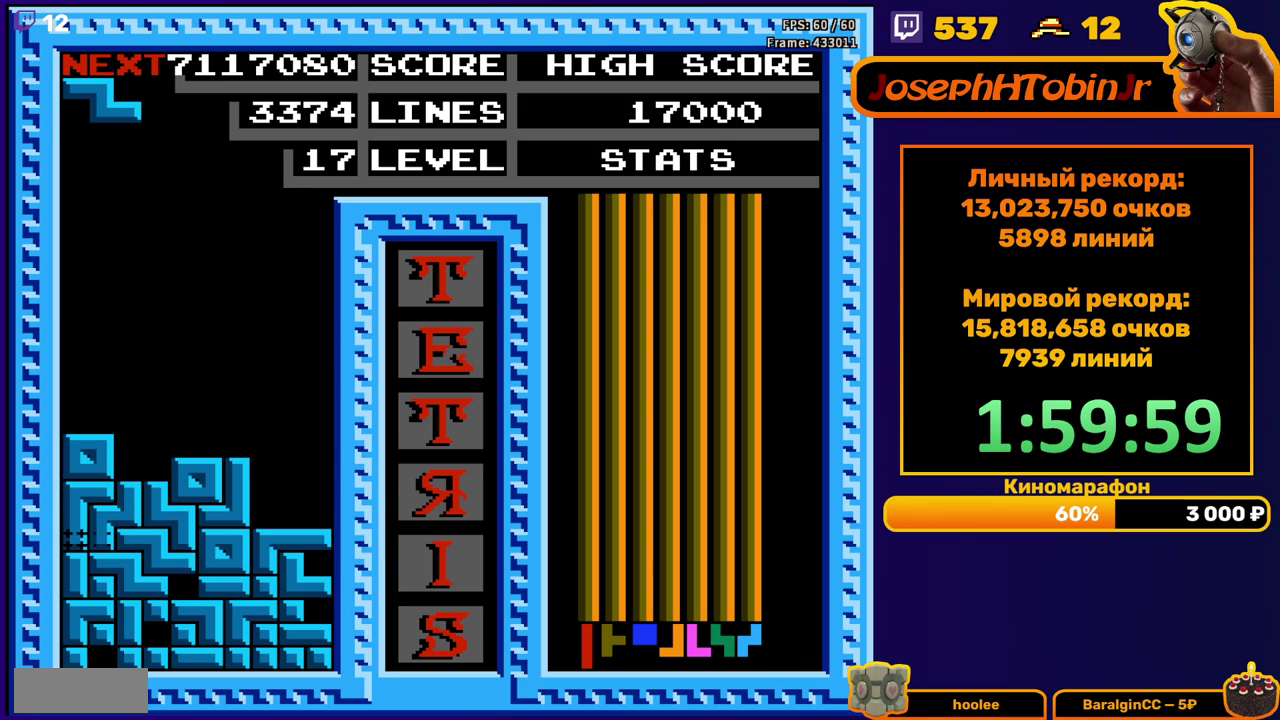
{"buttons": [], "events": [[67, "DPAD_DOWN", "up"]]}
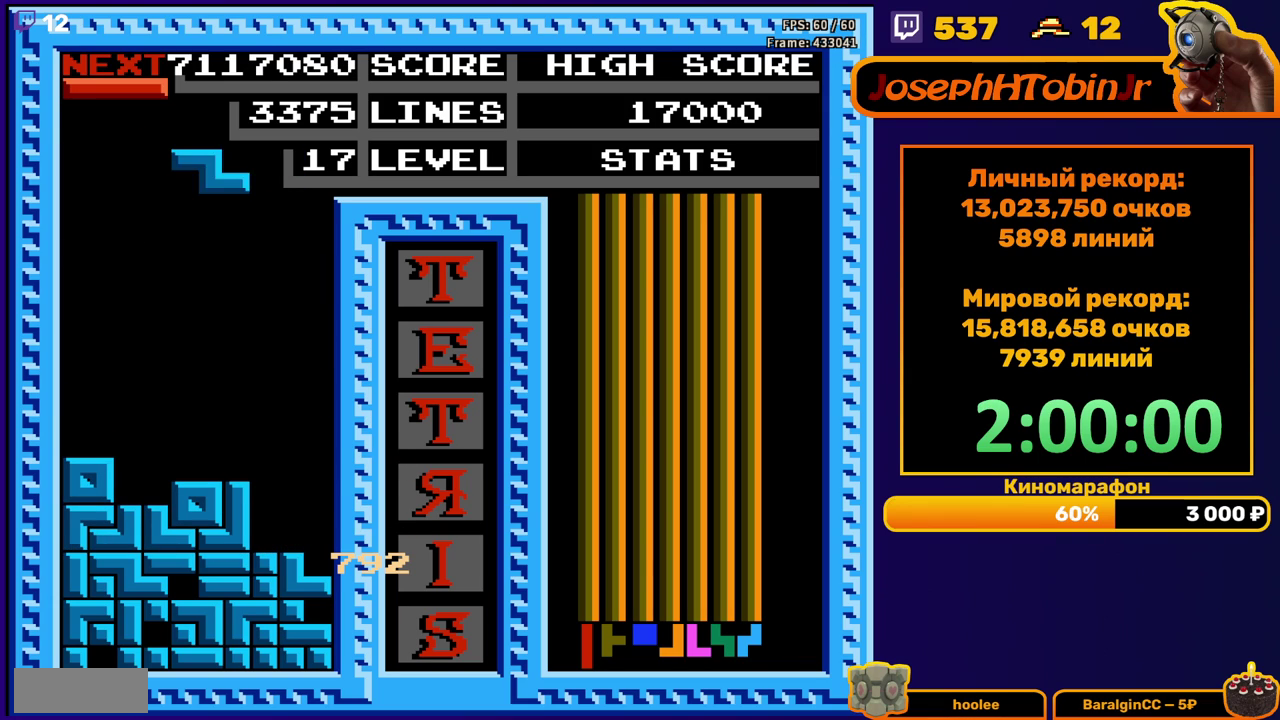
{"buttons": ["DPAD_DOWN"], "events": [[17, "A", "down"], [33, "DPAD_LEFT", "down"], [100, "DPAD_LEFT", "up"], [133, "A", "up"], [500, "DPAD_DOWN", "down"]]}
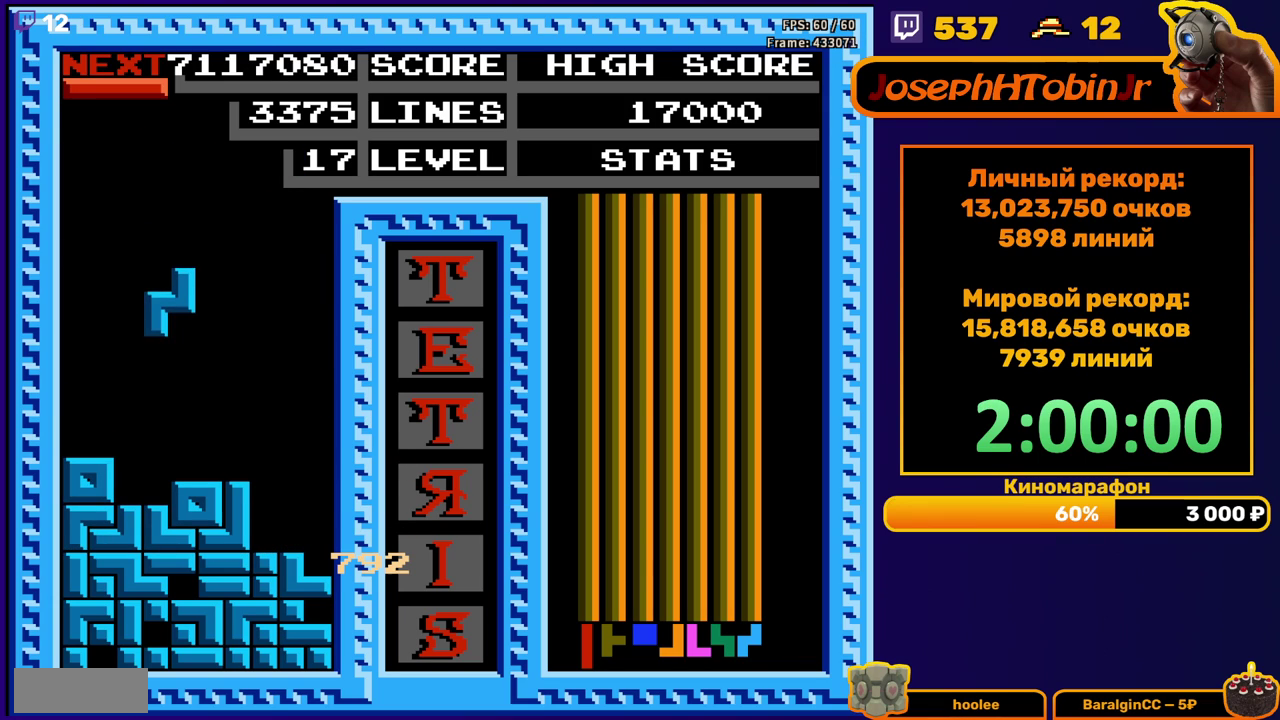
{"buttons": ["B", "DPAD_RIGHT"], "events": [[167, "DPAD_DOWN", "up"], [400, "DPAD_RIGHT", "down"], [467, "B", "down"]]}
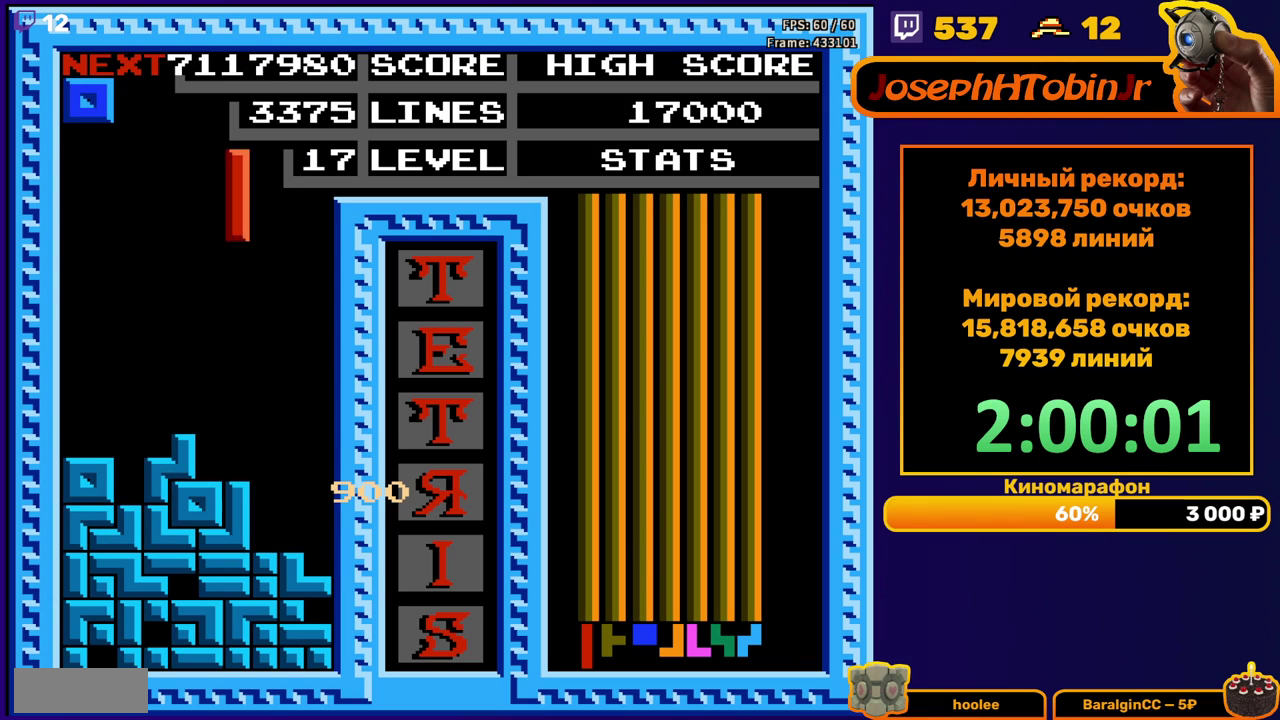
{"buttons": ["DPAD_DOWN"], "events": [[50, "B", "up"], [367, "DPAD_RIGHT", "up"], [383, "DPAD_DOWN", "down"]]}
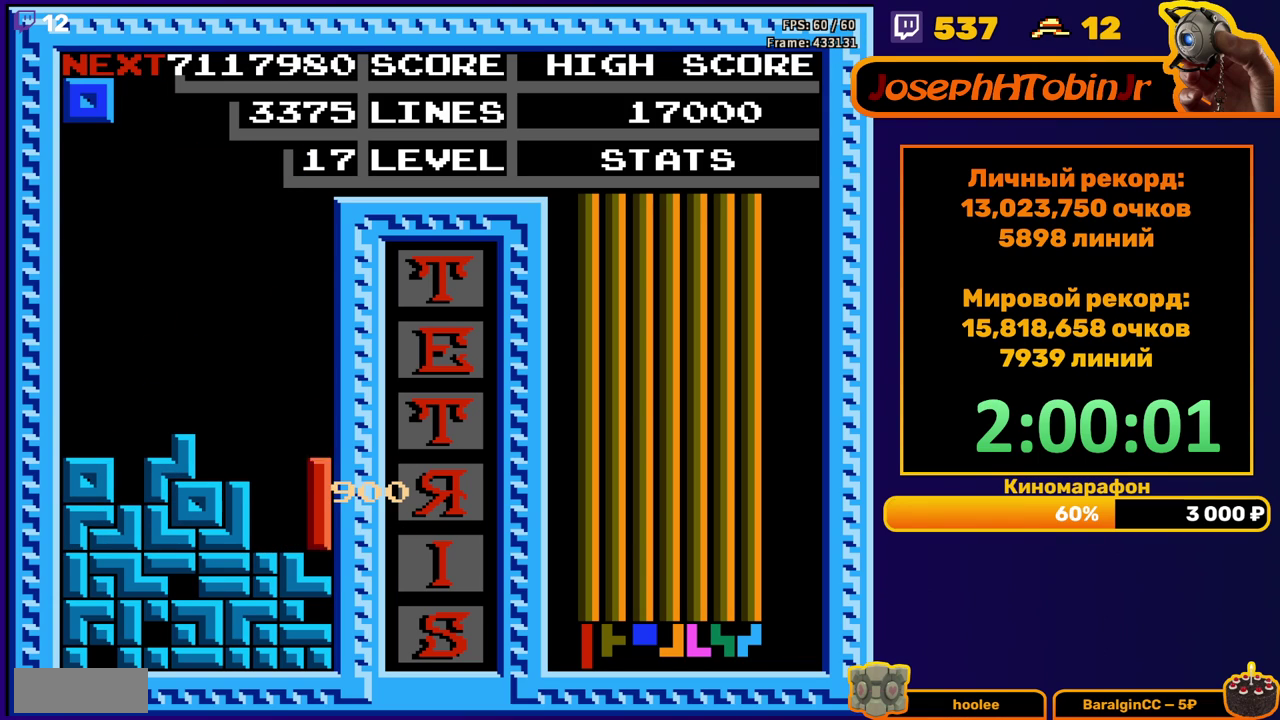
{"buttons": [], "events": [[83, "DPAD_DOWN", "up"]]}
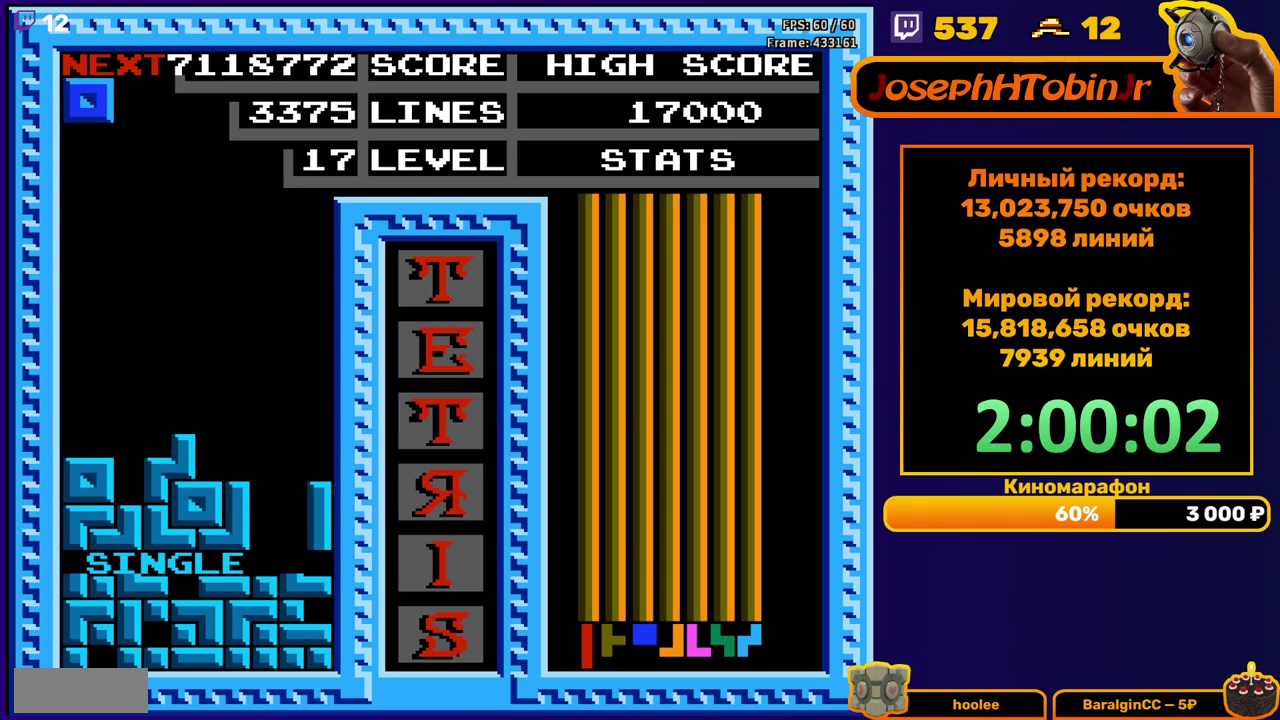
{"buttons": [], "events": [[67, "DPAD_RIGHT", "down"], [400, "DPAD_RIGHT", "up"]]}
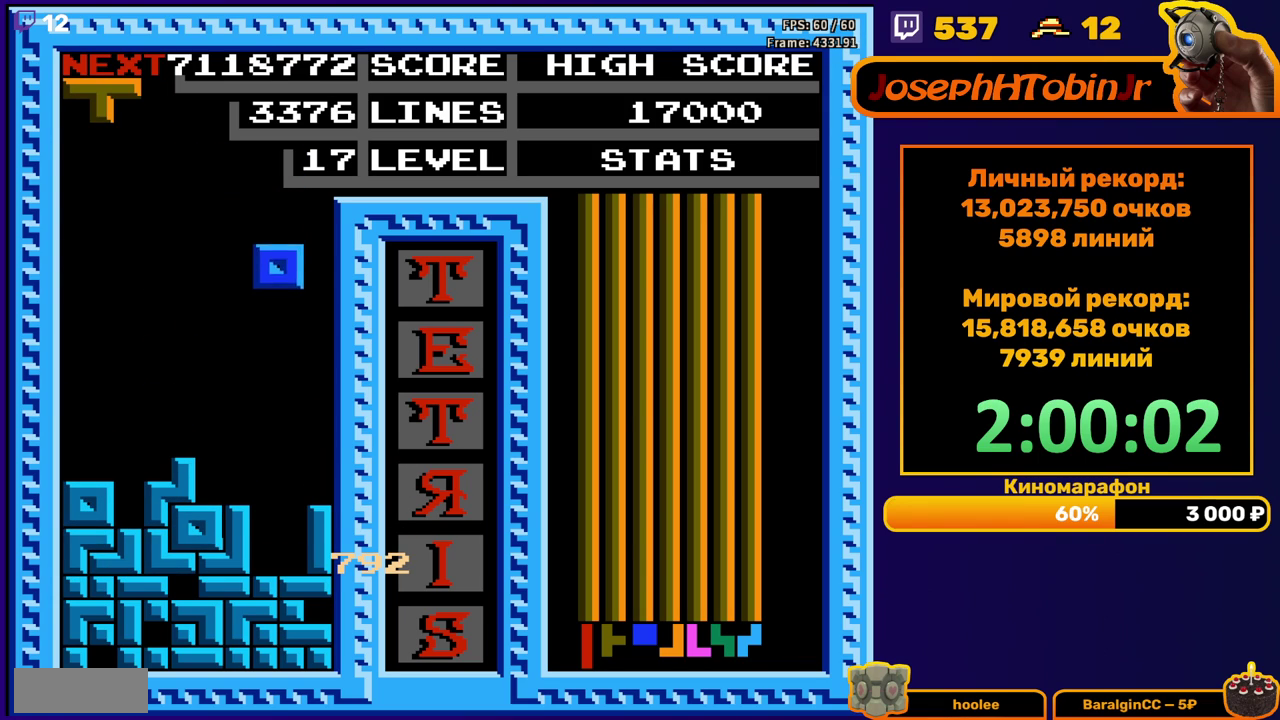
{"buttons": [], "events": [[33, "DPAD_DOWN", "down"], [350, "DPAD_DOWN", "up"]]}
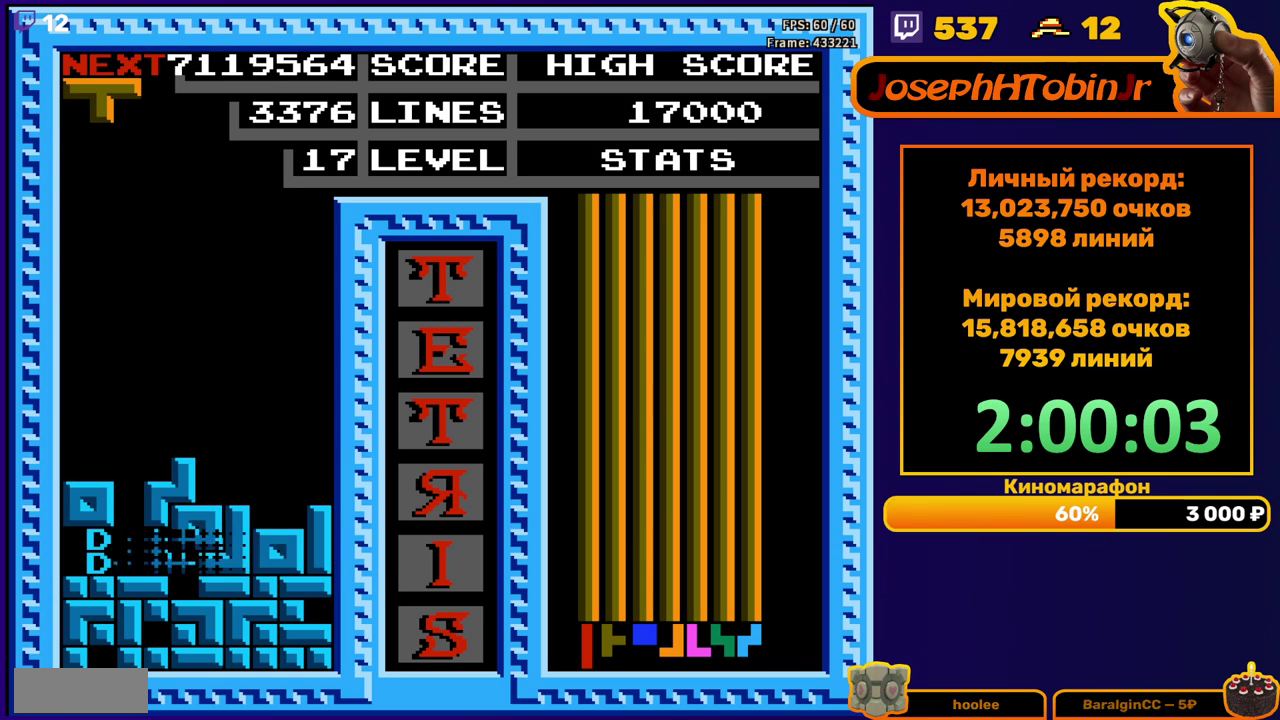
{"buttons": ["DPAD_RIGHT"], "events": [[433, "DPAD_RIGHT", "down"]]}
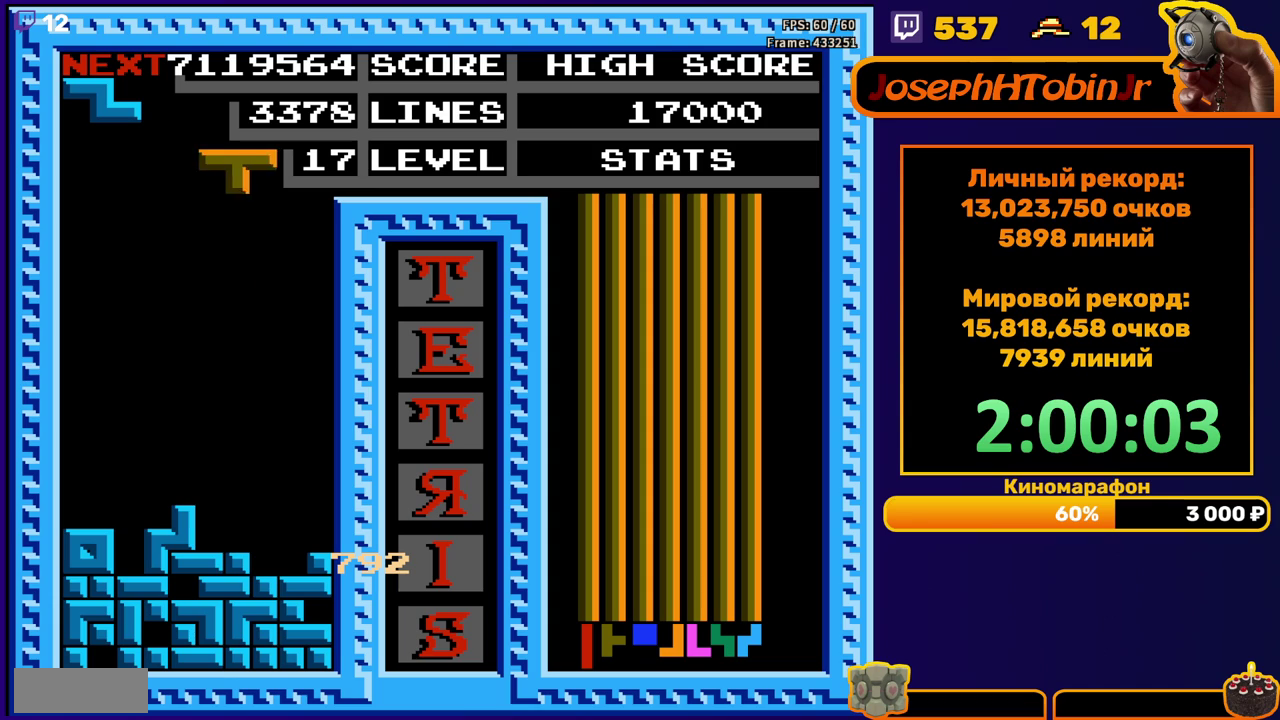
{"buttons": [], "events": [[83, "B", "down"], [200, "B", "up"], [367, "DPAD_RIGHT", "up"]]}
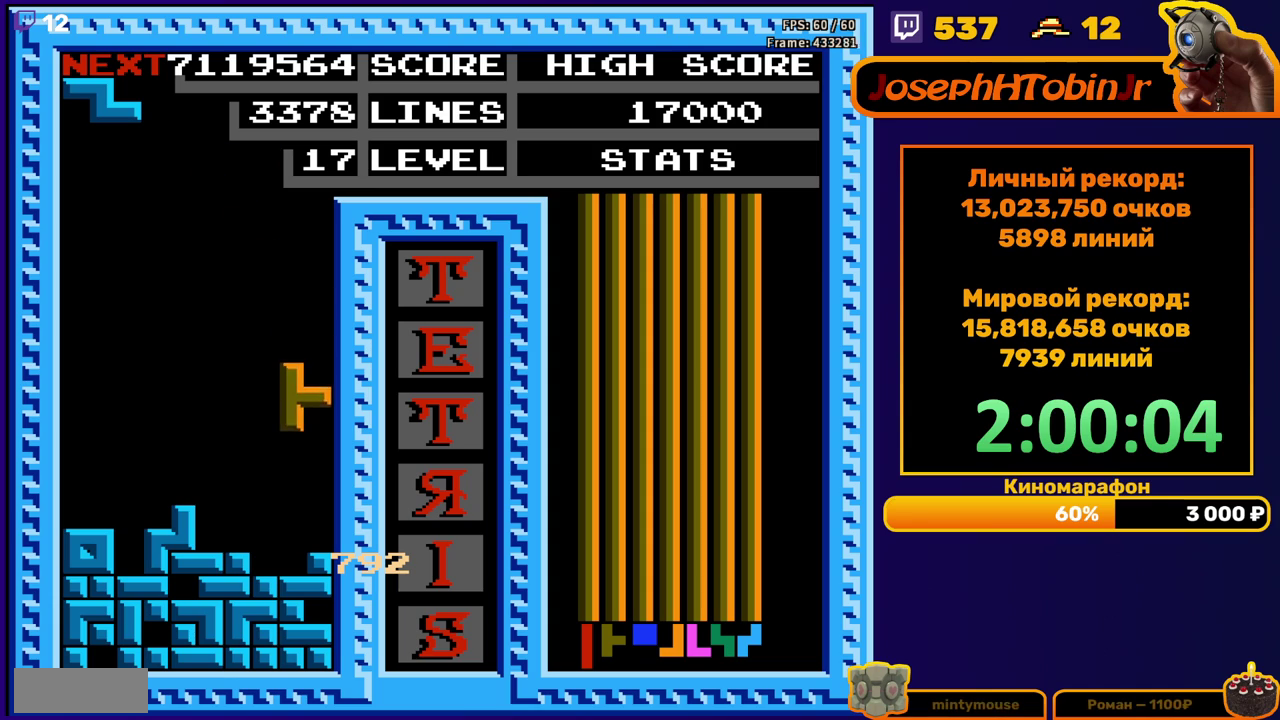
{"buttons": [], "events": [[67, "DPAD_DOWN", "down"], [283, "DPAD_DOWN", "up"], [350, "DPAD_LEFT", "down"], [383, "A", "down"], [467, "DPAD_LEFT", "up"], [483, "A", "up"]]}
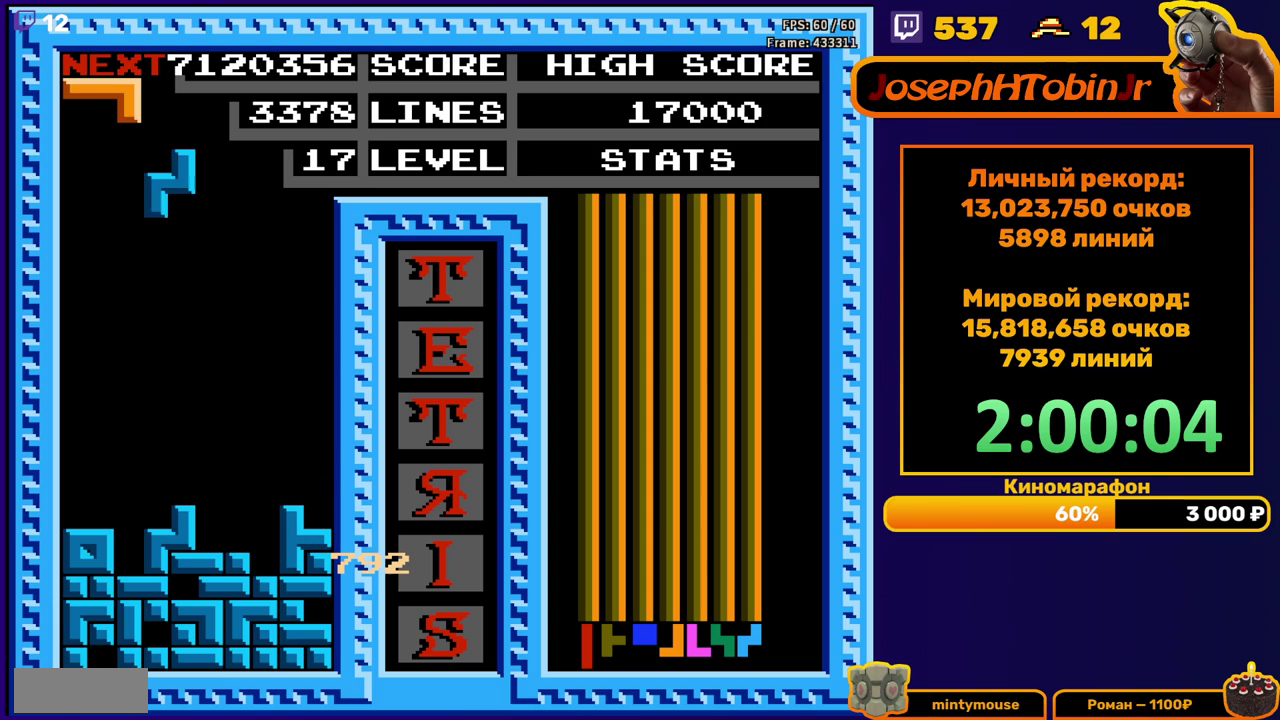
{"buttons": [], "events": [[183, "DPAD_DOWN", "down"], [433, "DPAD_DOWN", "up"]]}
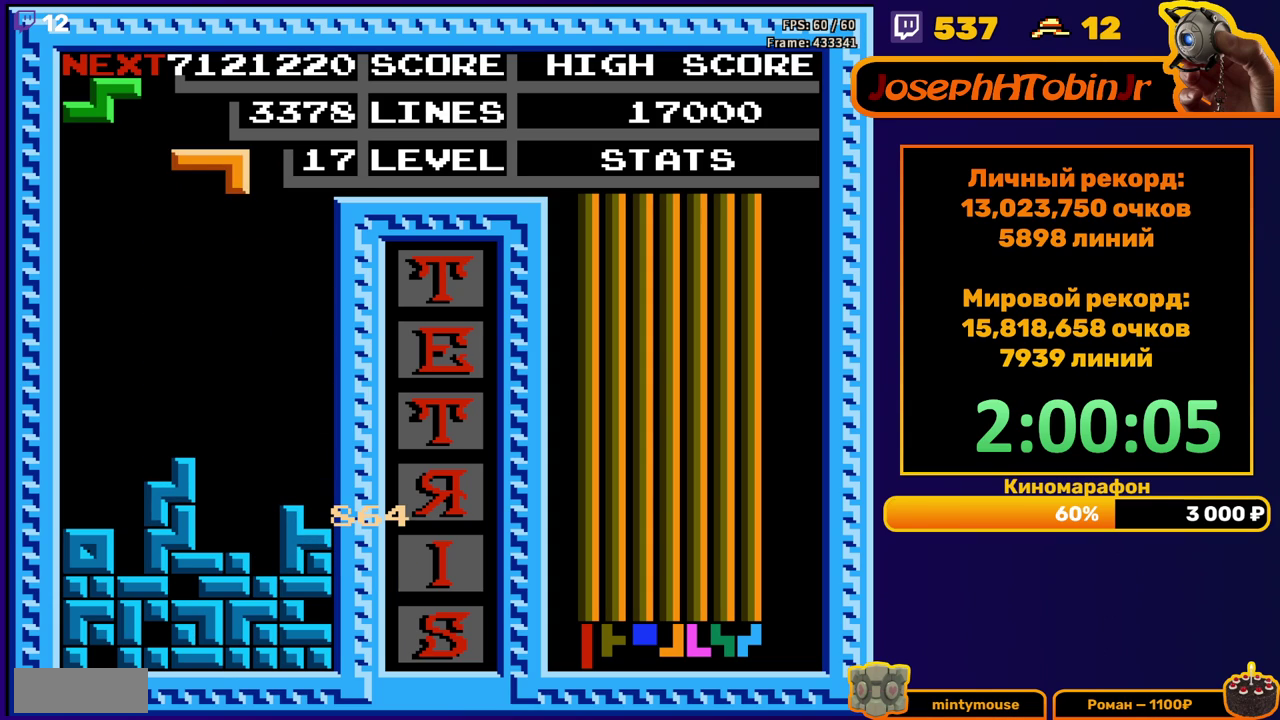
{"buttons": ["DPAD_DOWN"], "events": [[17, "DPAD_RIGHT", "down"], [67, "DPAD_RIGHT", "up"], [233, "DPAD_DOWN", "down"]]}
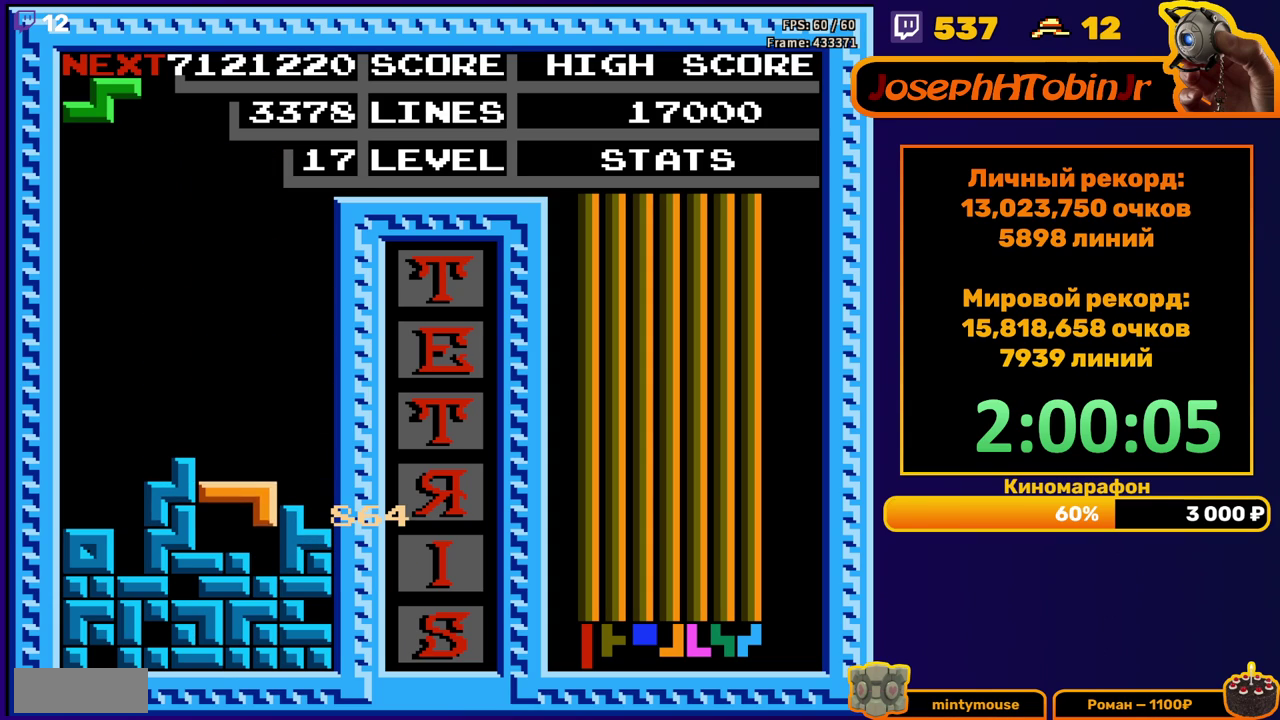
{"buttons": ["DPAD_RIGHT"], "events": [[50, "DPAD_DOWN", "up"], [117, "DPAD_RIGHT", "down"], [167, "A", "down"], [267, "A", "up"]]}
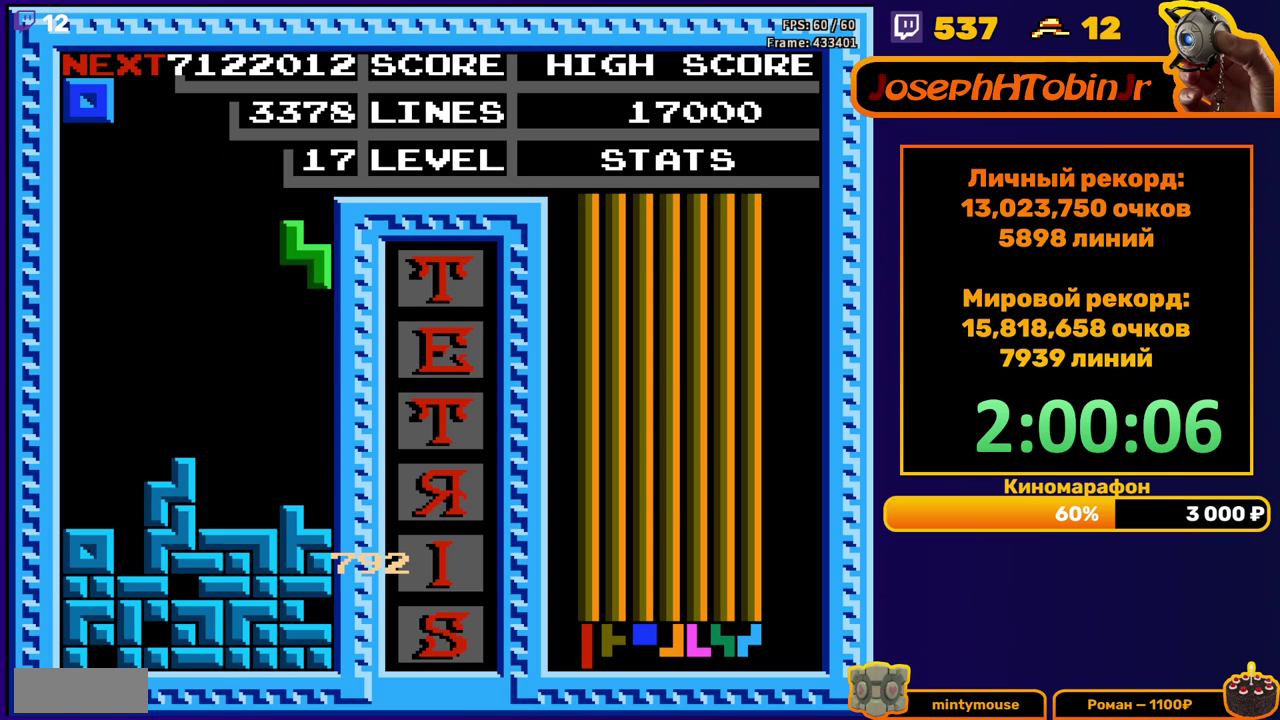
{"buttons": [], "events": [[117, "DPAD_DOWN", "down"], [117, "DPAD_RIGHT", "up"], [300, "DPAD_DOWN", "up"]]}
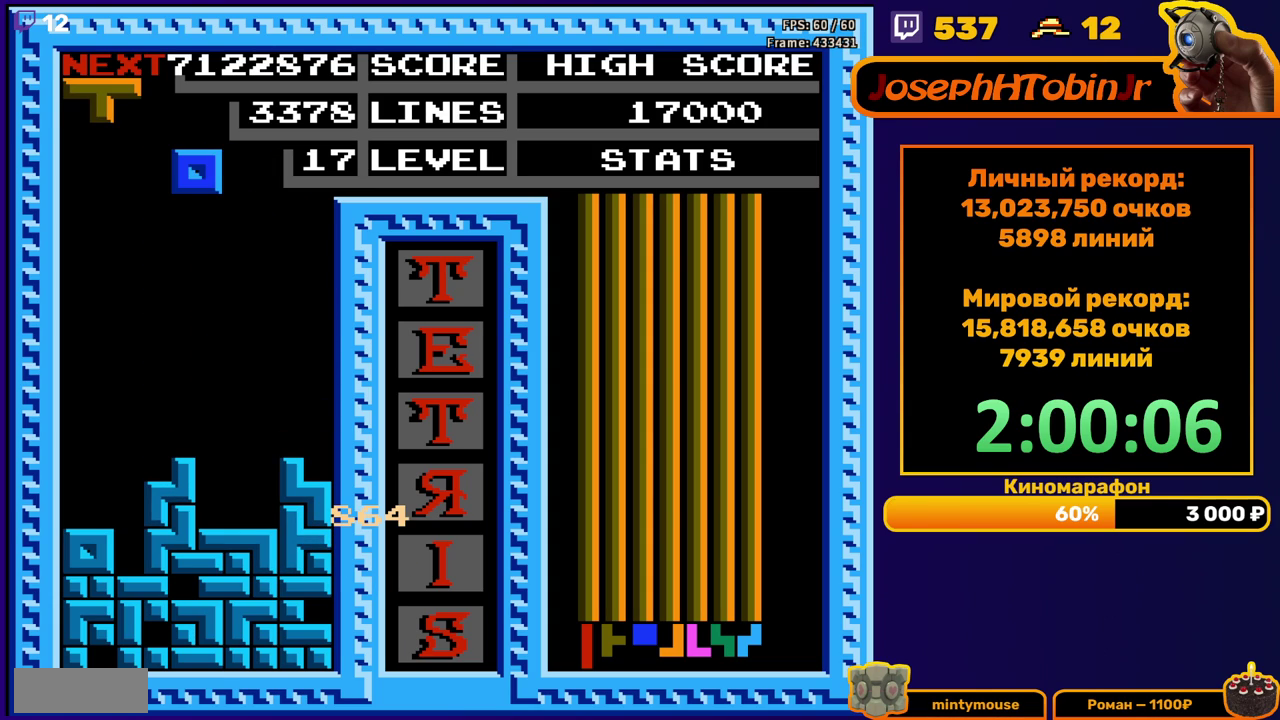
{"buttons": ["DPAD_DOWN"], "events": [[100, "DPAD_RIGHT", "down"], [183, "DPAD_RIGHT", "up"], [317, "DPAD_DOWN", "down"]]}
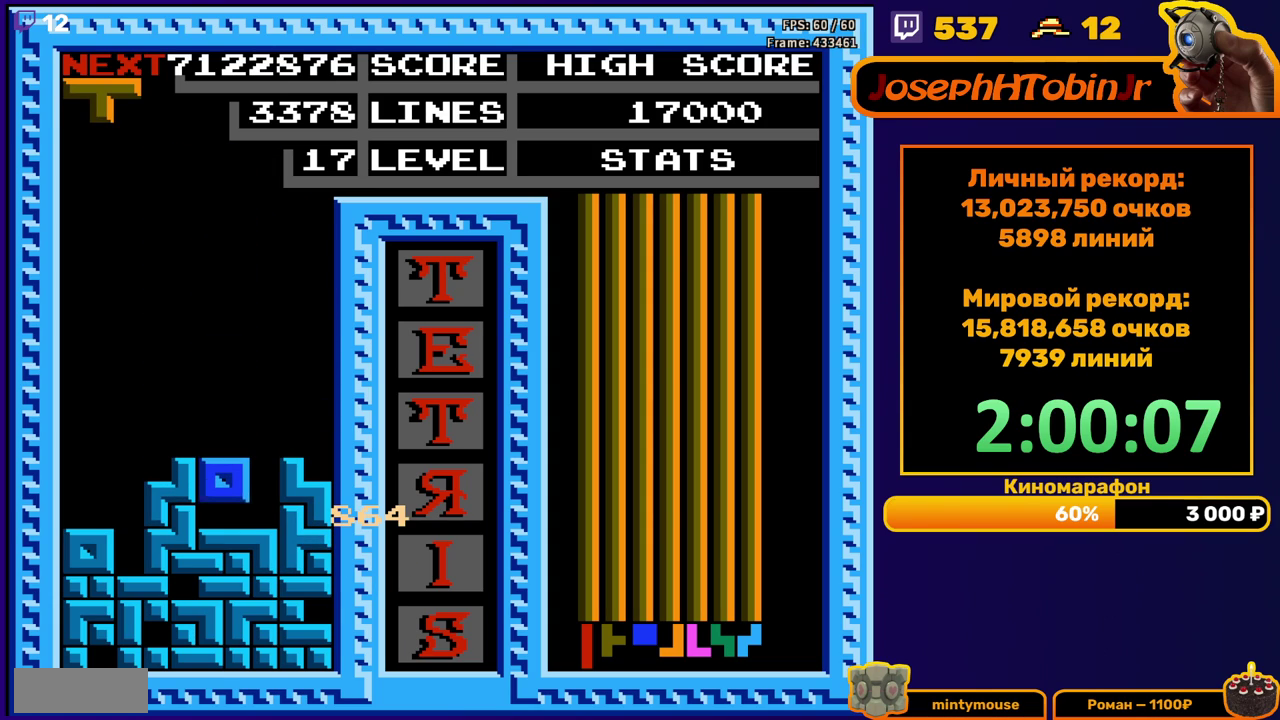
{"buttons": ["DPAD_RIGHT"], "events": [[67, "DPAD_DOWN", "up"], [133, "DPAD_RIGHT", "down"], [150, "A", "down"], [250, "A", "up"]]}
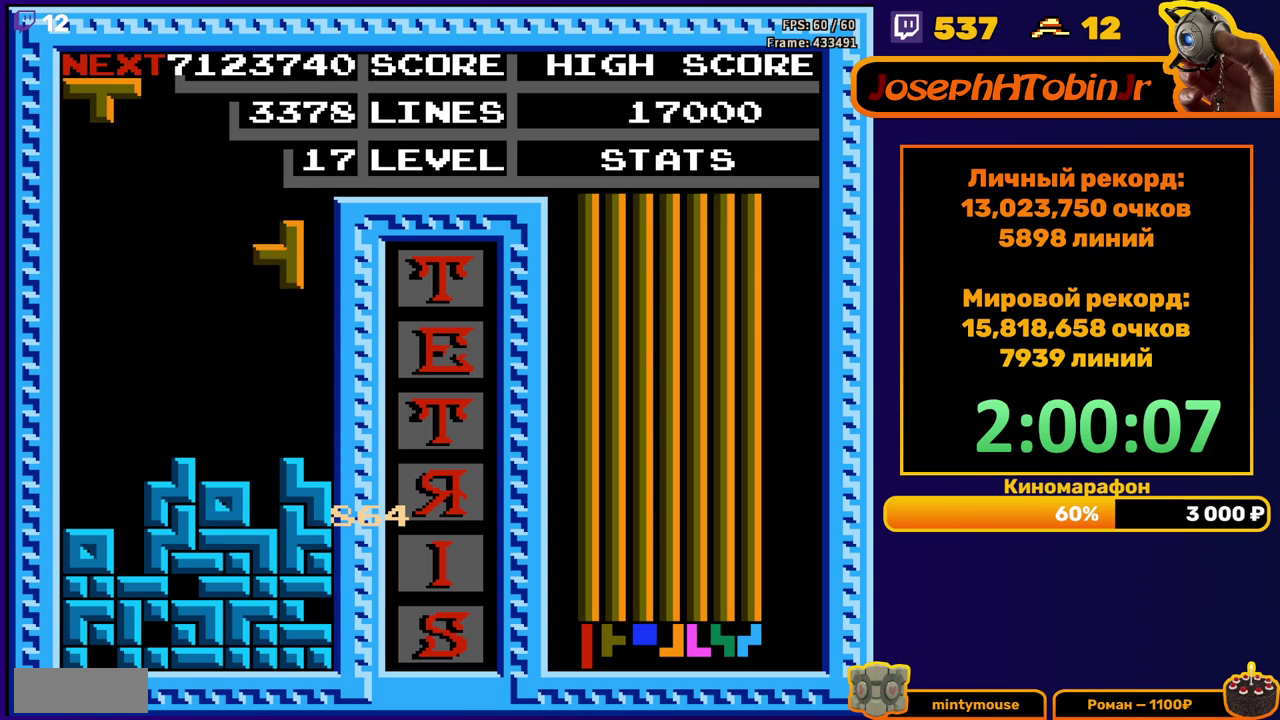
{"buttons": ["DPAD_RIGHT"], "events": [[100, "DPAD_RIGHT", "up"], [117, "DPAD_DOWN", "down"], [267, "DPAD_DOWN", "up"], [350, "DPAD_RIGHT", "down"], [417, "B", "down"], [483, "B", "up"]]}